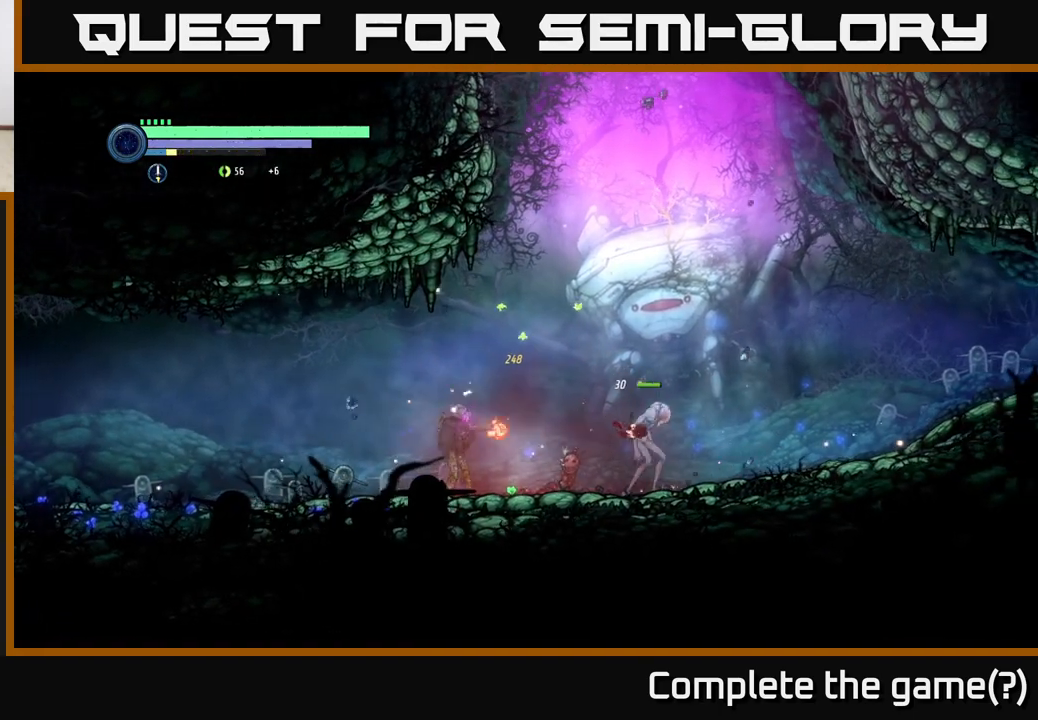
Gameplay with a controller (Xbox layout); each line is a JSON object with the inputs held at the frame after it. "events" lists button and stick changes between this image and that frame as [ms after this image, input, new state], when the widget could be followed in between.
{"buttons": ["X"], "left_stick": "right", "right_stick": "center", "events": [[33, "X", "down"], [67, "left_stick", "right"], [117, "X", "up"], [200, "X", "down"], [250, "left_stick", "center"], [267, "X", "up"], [350, "X", "down"], [433, "X", "up"], [450, "left_stick", "right"], [500, "X", "down"]]}
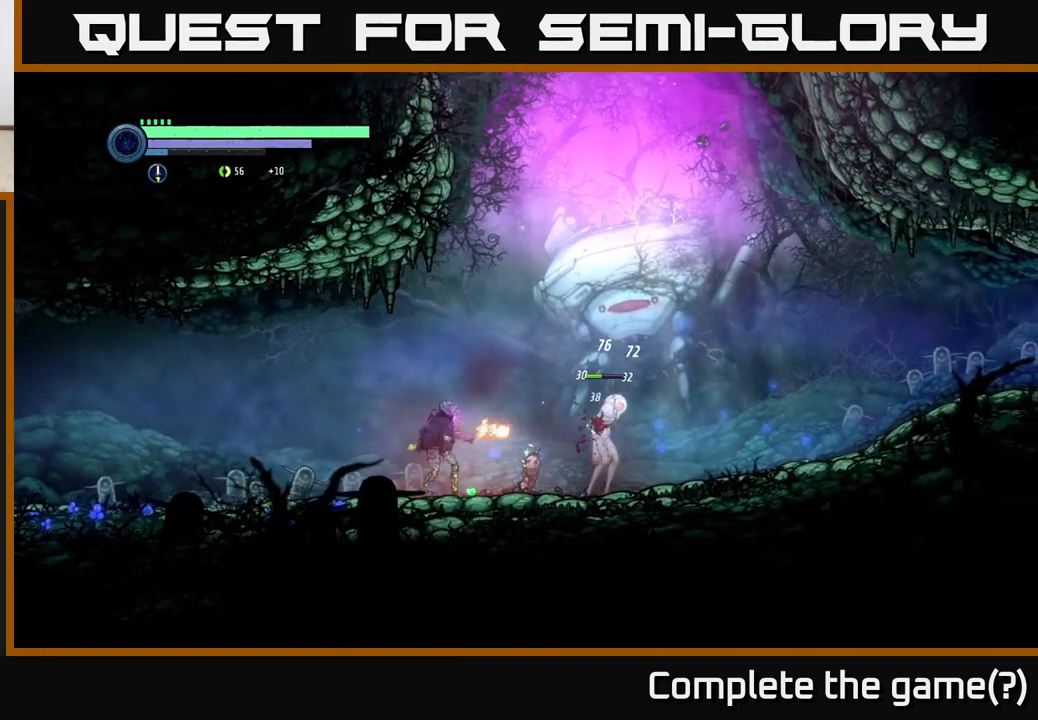
{"buttons": ["B"], "left_stick": "right", "right_stick": "center", "events": [[83, "X", "up"], [133, "left_stick", "center"], [150, "X", "down"], [250, "X", "up"], [267, "left_stick", "right"], [300, "X", "down"], [367, "X", "up"], [483, "B", "down"]]}
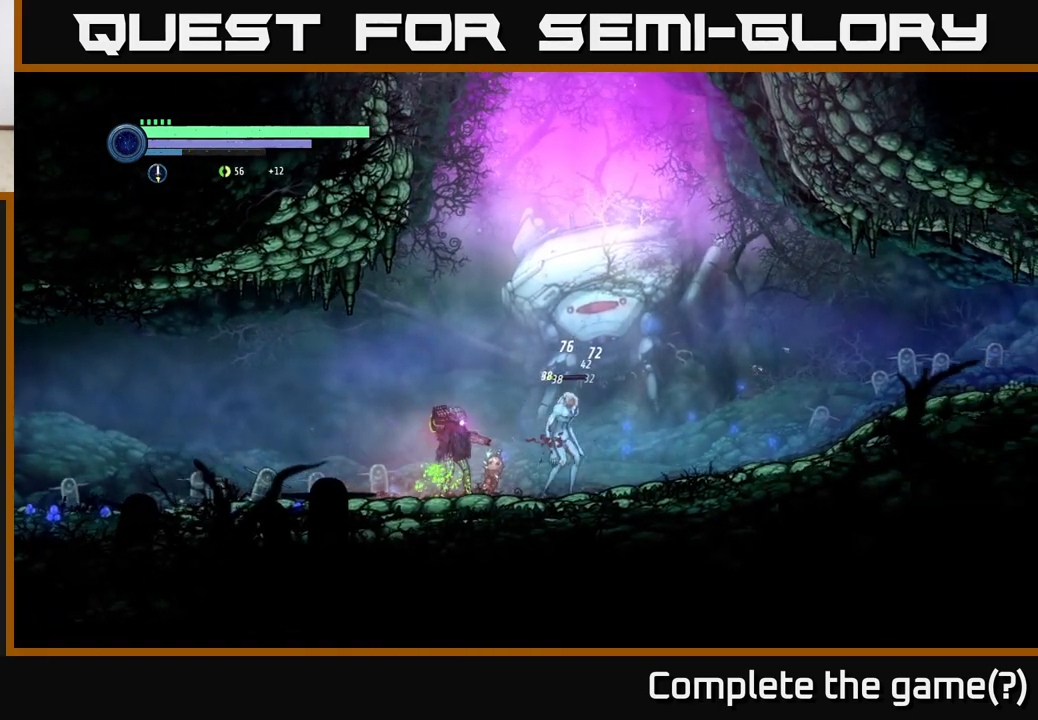
{"buttons": [], "left_stick": "center", "right_stick": "center", "events": [[50, "B", "up"], [133, "left_stick", "center"]]}
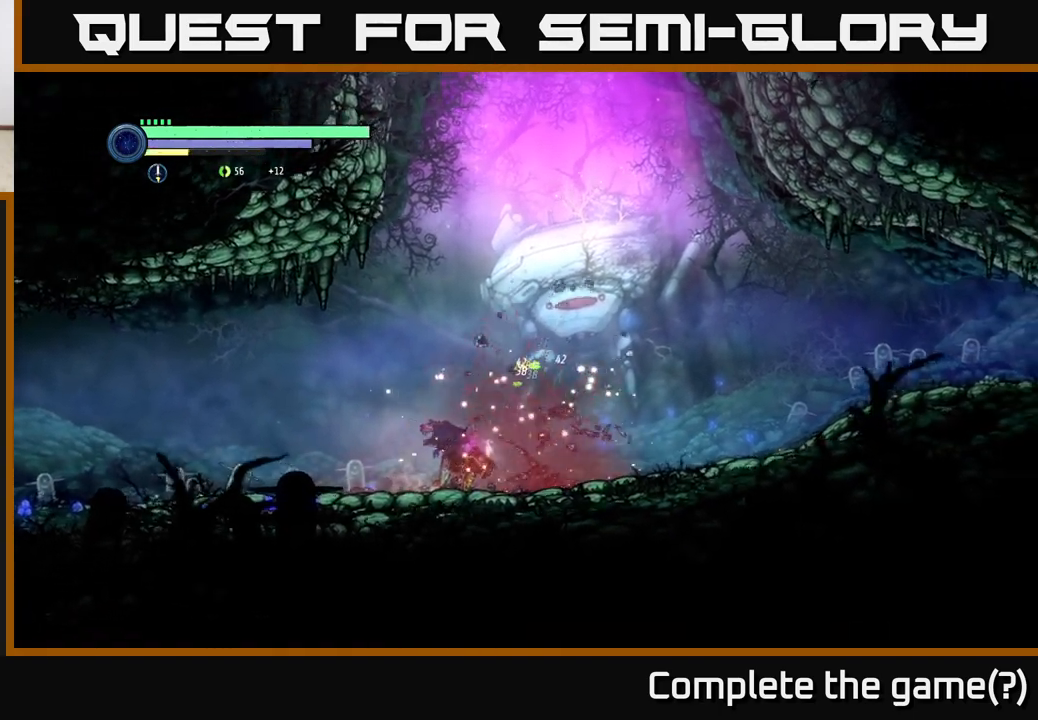
{"buttons": [], "left_stick": "right", "right_stick": "center", "events": [[167, "left_stick", "right"], [383, "R2", "down"], [450, "R2", "up"]]}
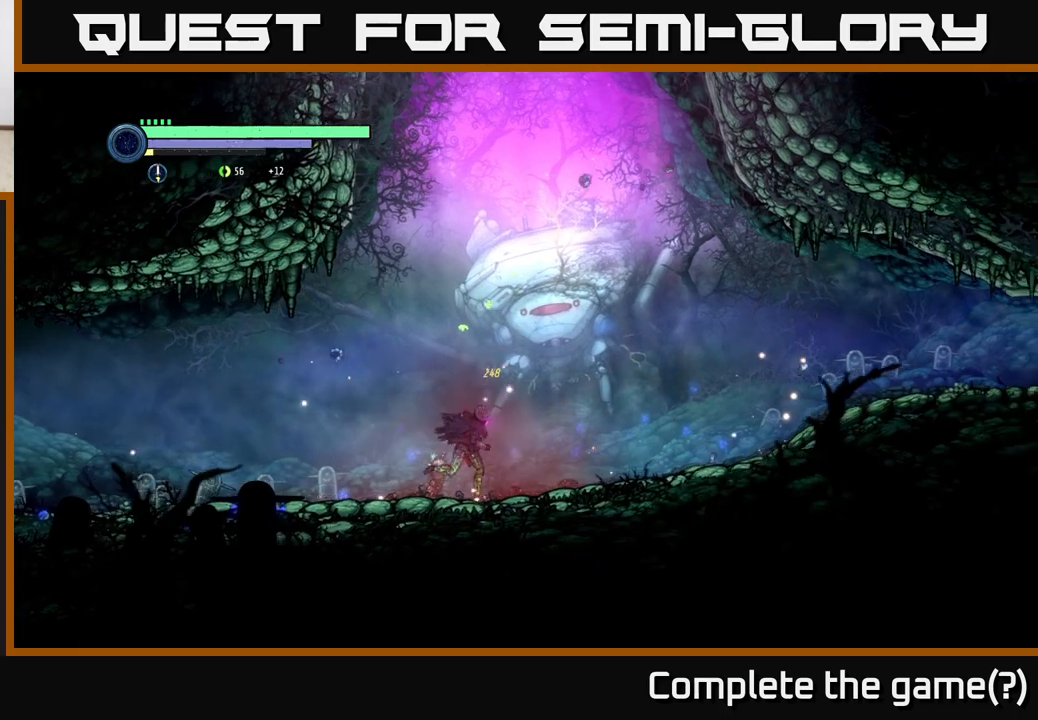
{"buttons": [], "left_stick": "right", "right_stick": "center", "events": [[83, "A", "down"], [83, "left_stick", "center"], [267, "left_stick", "right"], [350, "A", "up"]]}
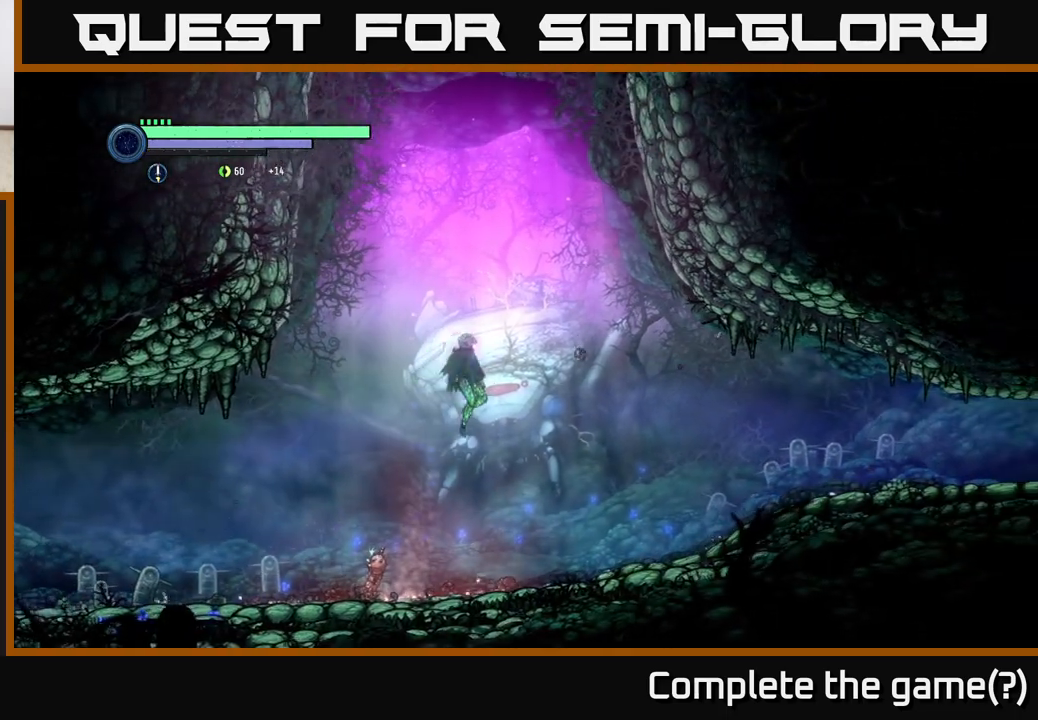
{"buttons": ["R1", "R2"], "left_stick": "right", "right_stick": "center", "events": [[33, "R2", "down"], [450, "R1", "down"]]}
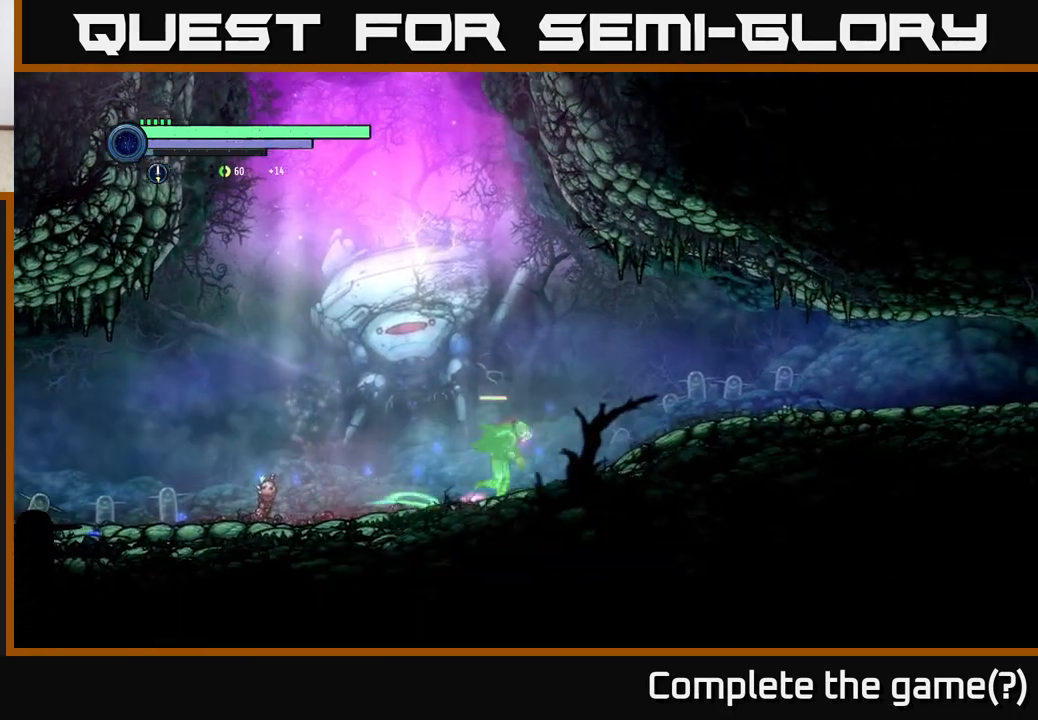
{"buttons": ["R2"], "left_stick": "right", "right_stick": "center", "events": [[183, "R1", "up"]]}
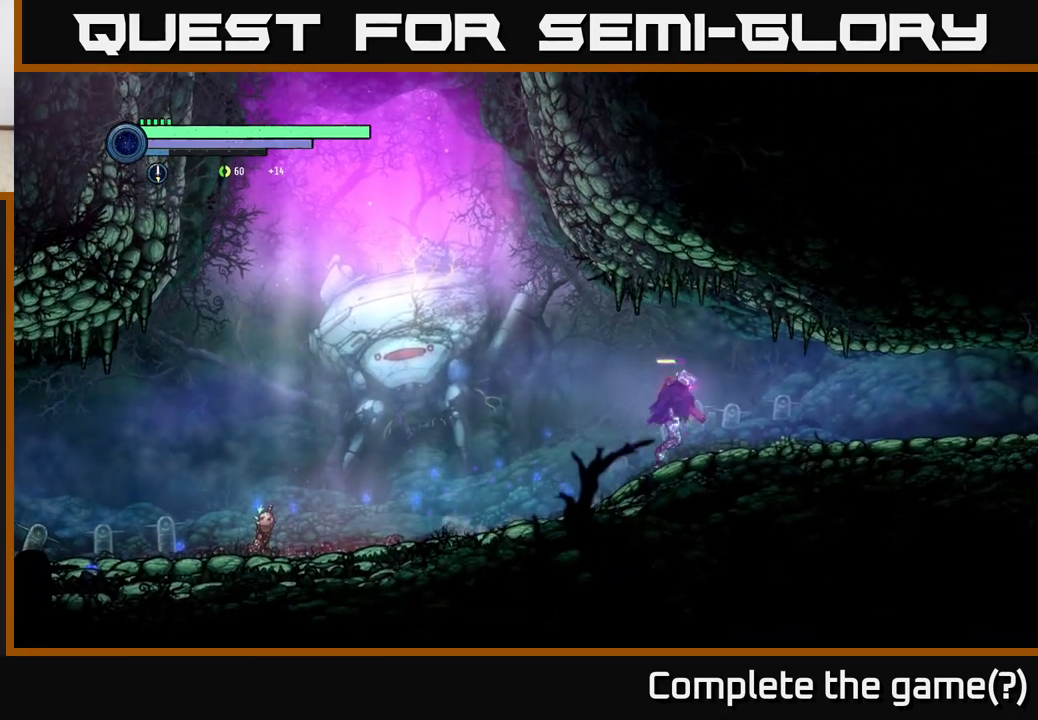
{"buttons": ["R2"], "left_stick": "right", "right_stick": "center", "events": []}
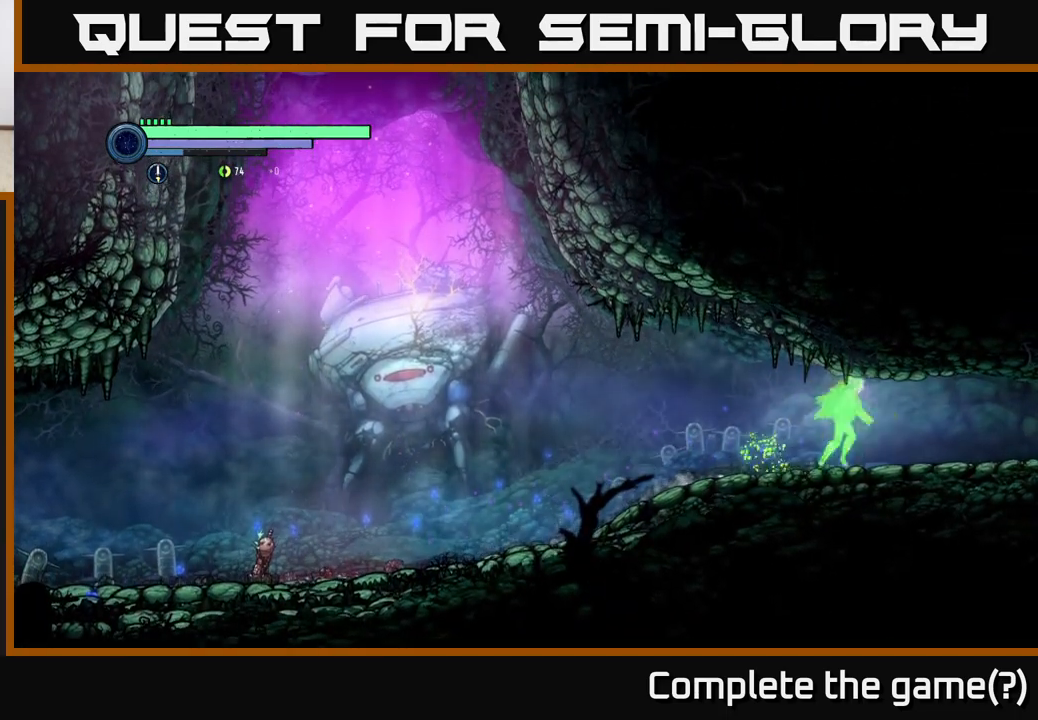
{"buttons": ["R2"], "left_stick": "right", "right_stick": "center", "events": []}
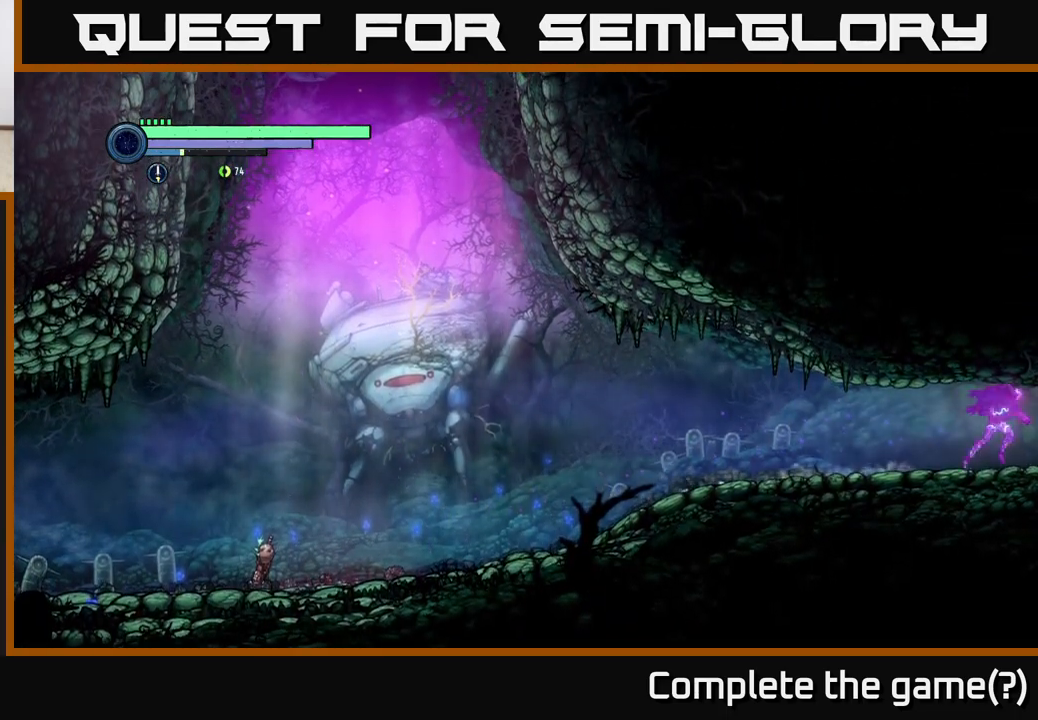
{"buttons": [], "left_stick": "right", "right_stick": "center", "events": [[333, "R2", "up"]]}
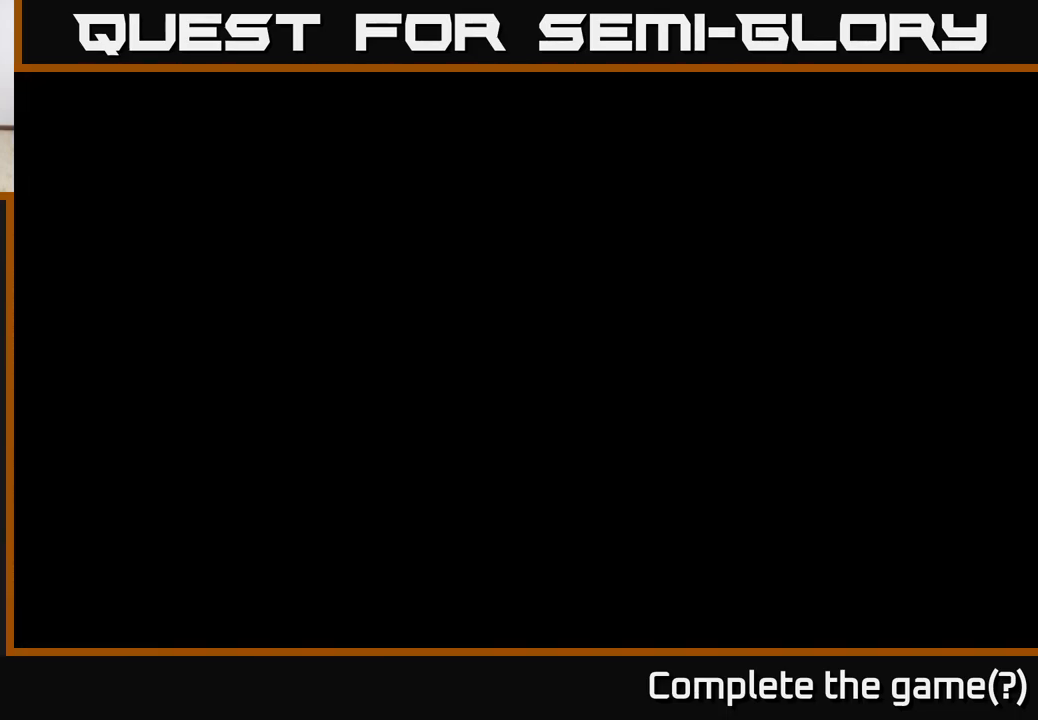
{"buttons": [], "left_stick": "right", "right_stick": "center", "events": []}
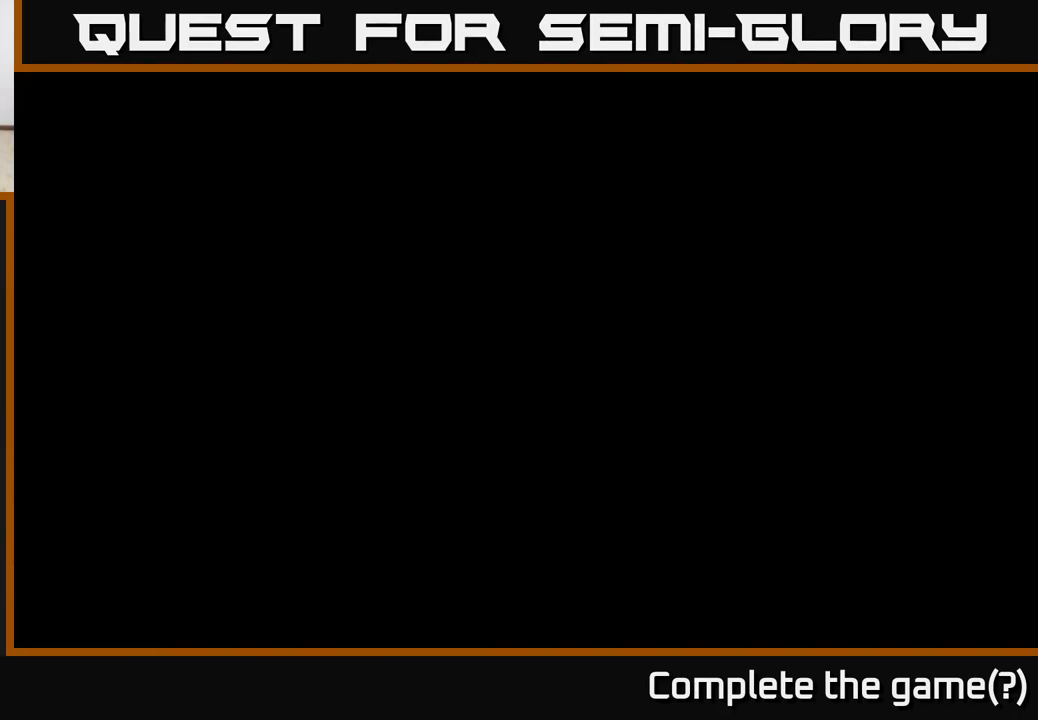
{"buttons": [], "left_stick": "right", "right_stick": "center", "events": []}
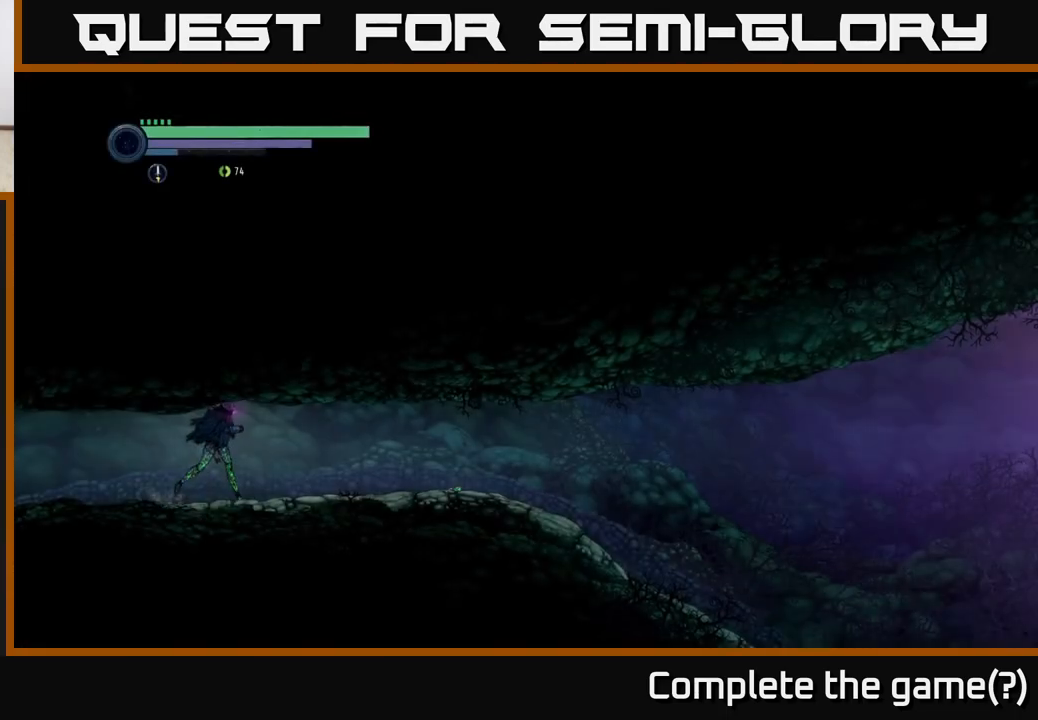
{"buttons": [], "left_stick": "right", "right_stick": "center", "events": []}
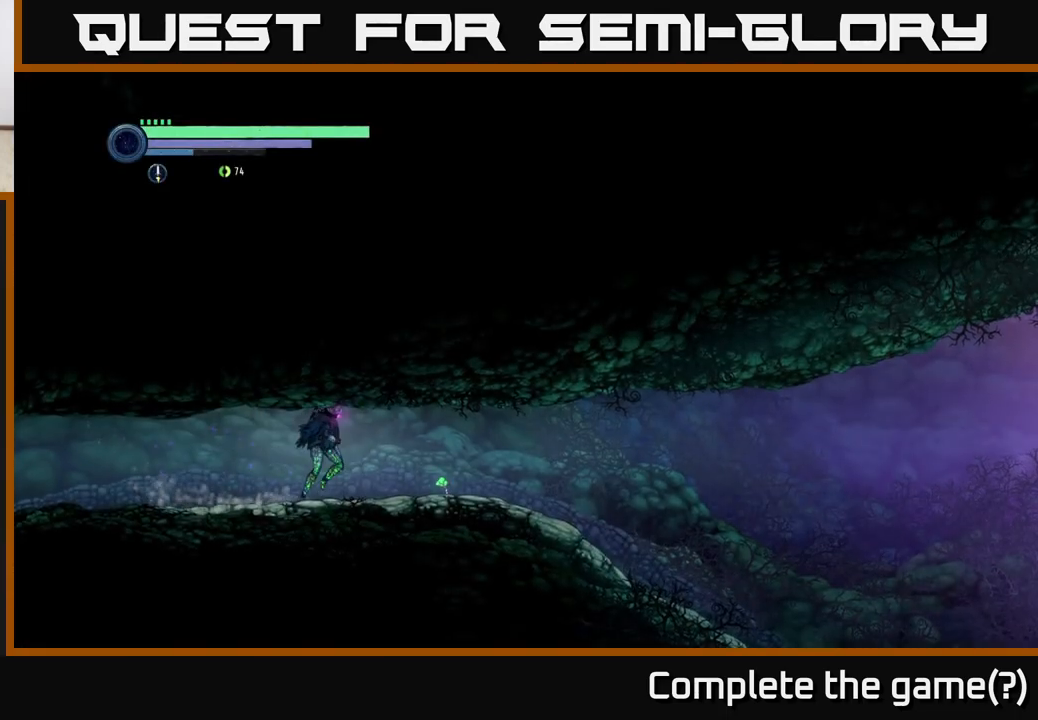
{"buttons": [], "left_stick": "right", "right_stick": "center", "events": []}
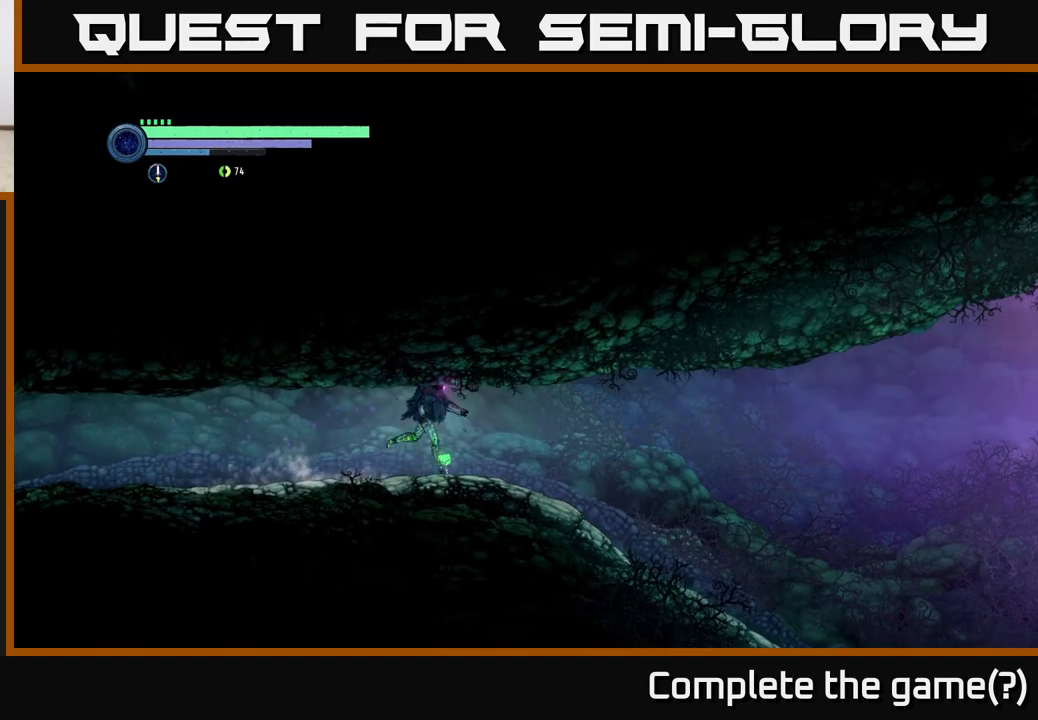
{"buttons": ["R2"], "left_stick": "right", "right_stick": "center", "events": [[250, "R2", "down"]]}
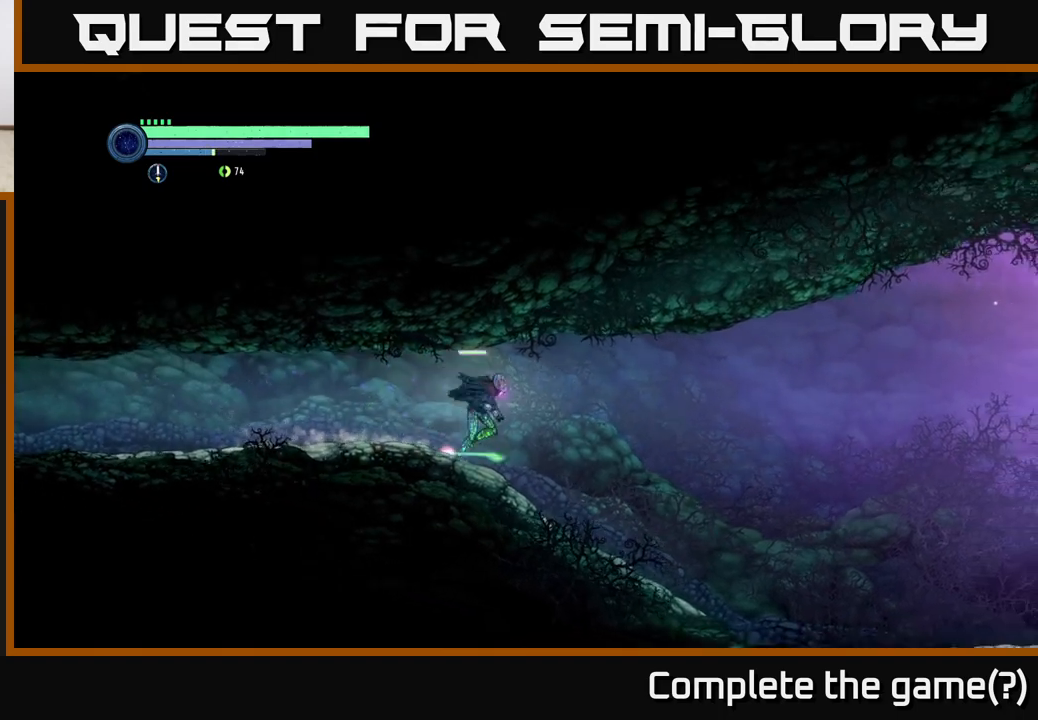
{"buttons": ["R2"], "left_stick": "right", "right_stick": "center", "events": [[33, "R1", "down"], [233, "R1", "up"]]}
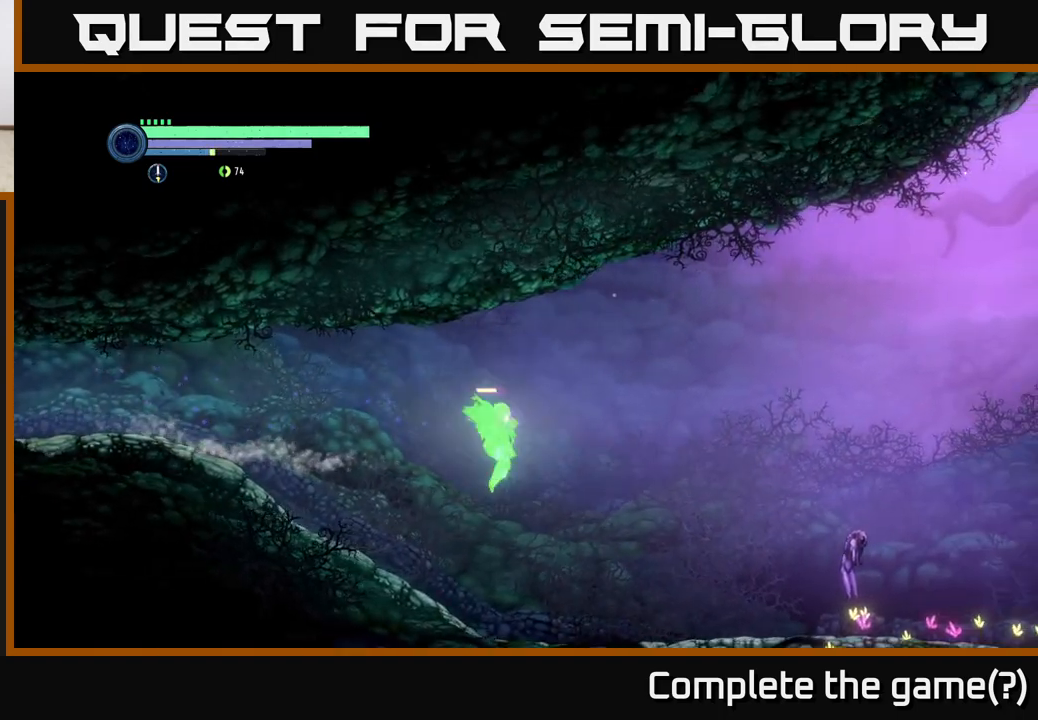
{"buttons": ["R2"], "left_stick": "right", "right_stick": "center", "events": []}
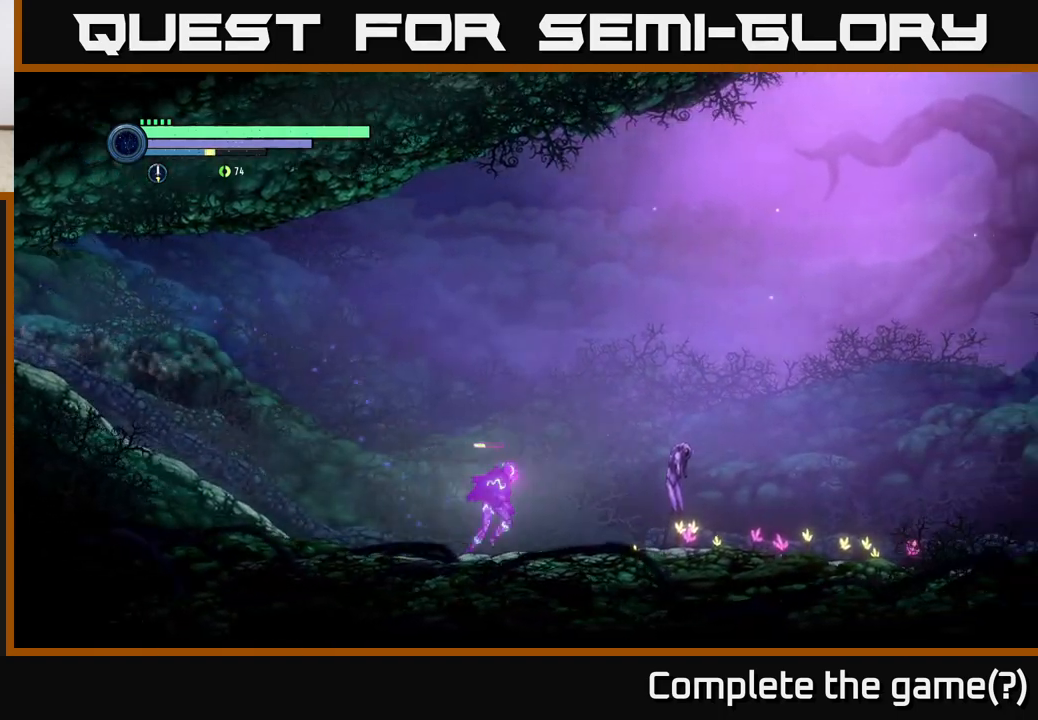
{"buttons": [], "left_stick": "center", "right_stick": "center", "events": [[100, "R2", "up"], [233, "B", "down"], [350, "B", "up"], [500, "left_stick", "center"]]}
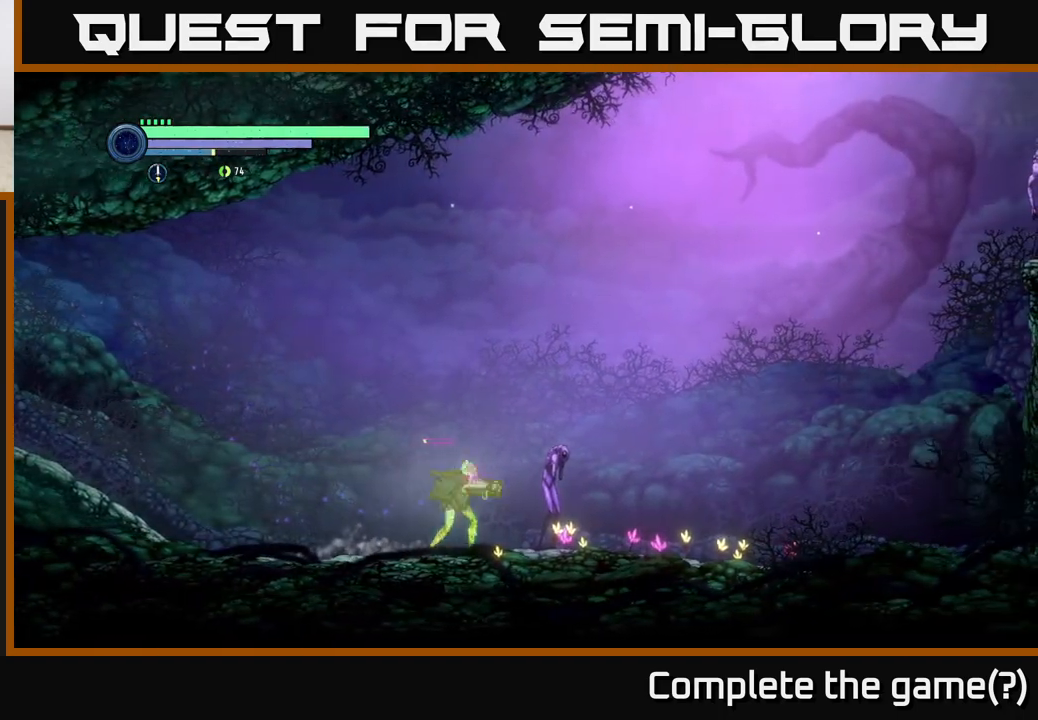
{"buttons": [], "left_stick": "right", "right_stick": "center", "events": [[83, "left_stick", "right"], [350, "X", "down"], [417, "X", "up"]]}
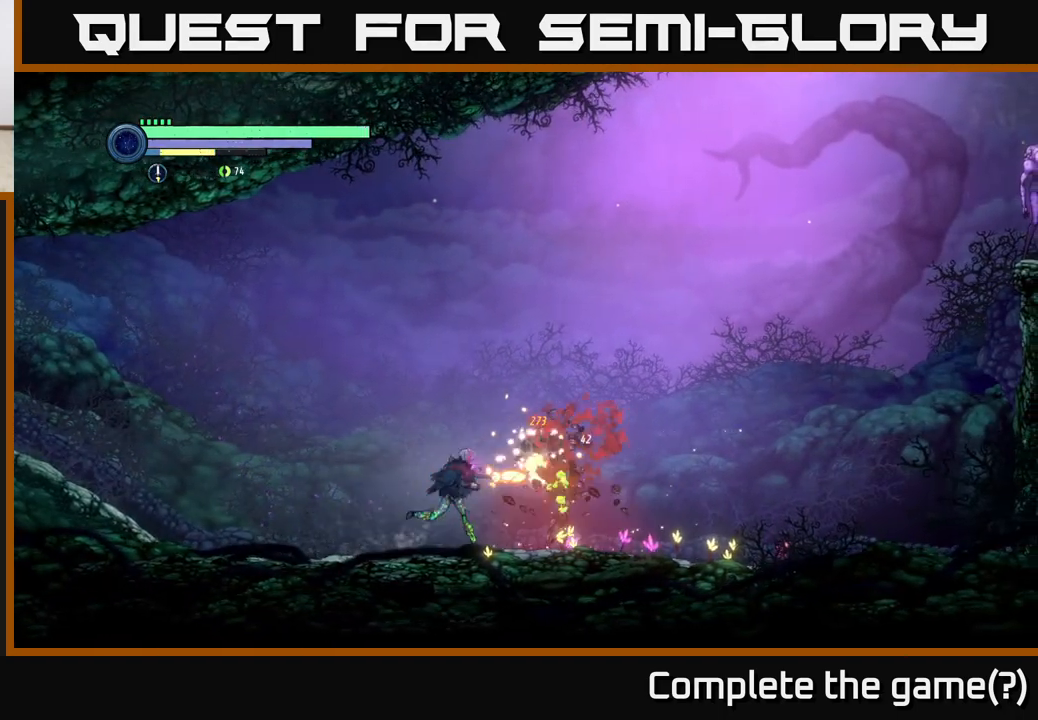
{"buttons": [], "left_stick": "right", "right_stick": "center", "events": [[17, "X", "down"], [83, "X", "up"], [100, "left_stick", "center"], [150, "X", "down"], [233, "X", "up"], [250, "left_stick", "right"]]}
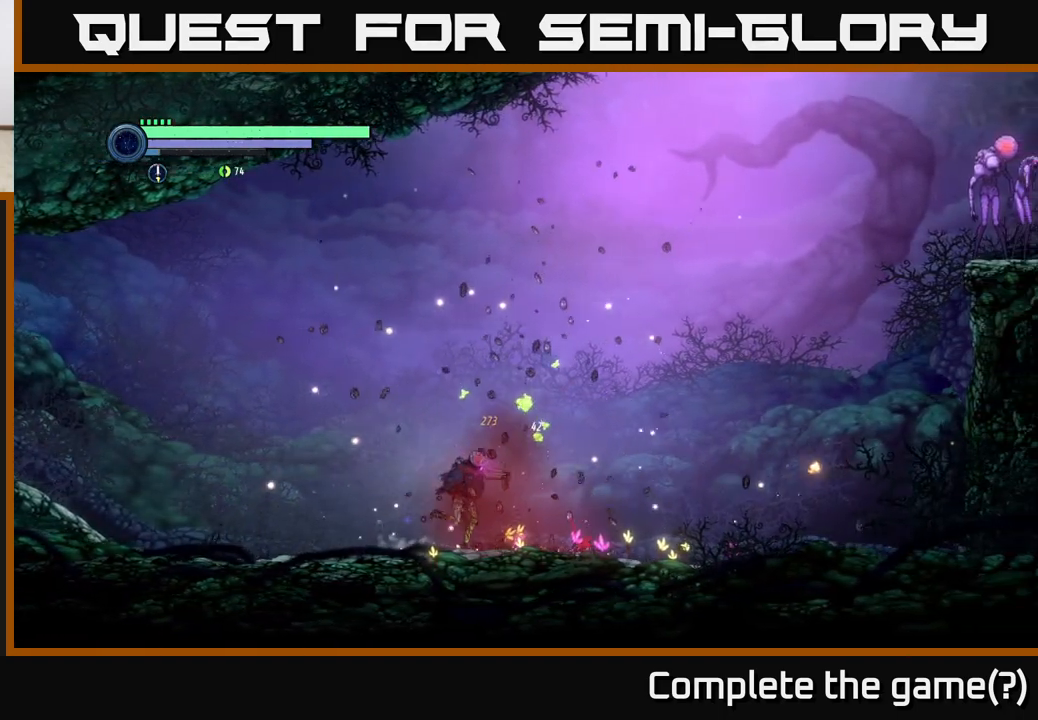
{"buttons": [], "left_stick": "right", "right_stick": "center", "events": []}
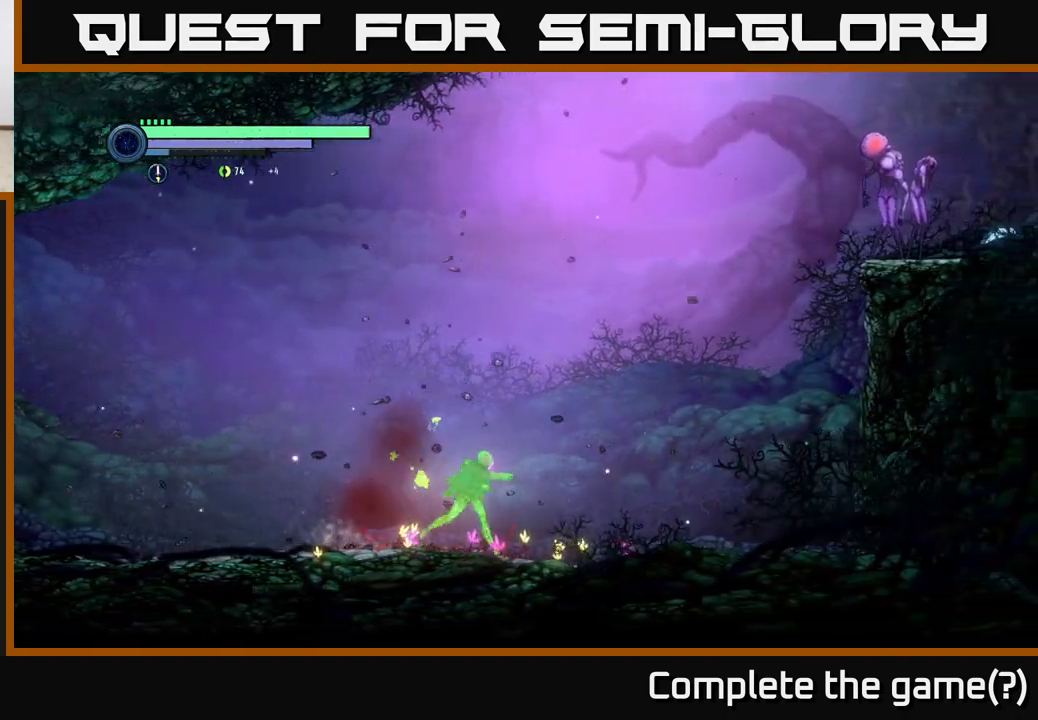
{"buttons": [], "left_stick": "center", "right_stick": "center", "events": [[433, "left_stick", "center"]]}
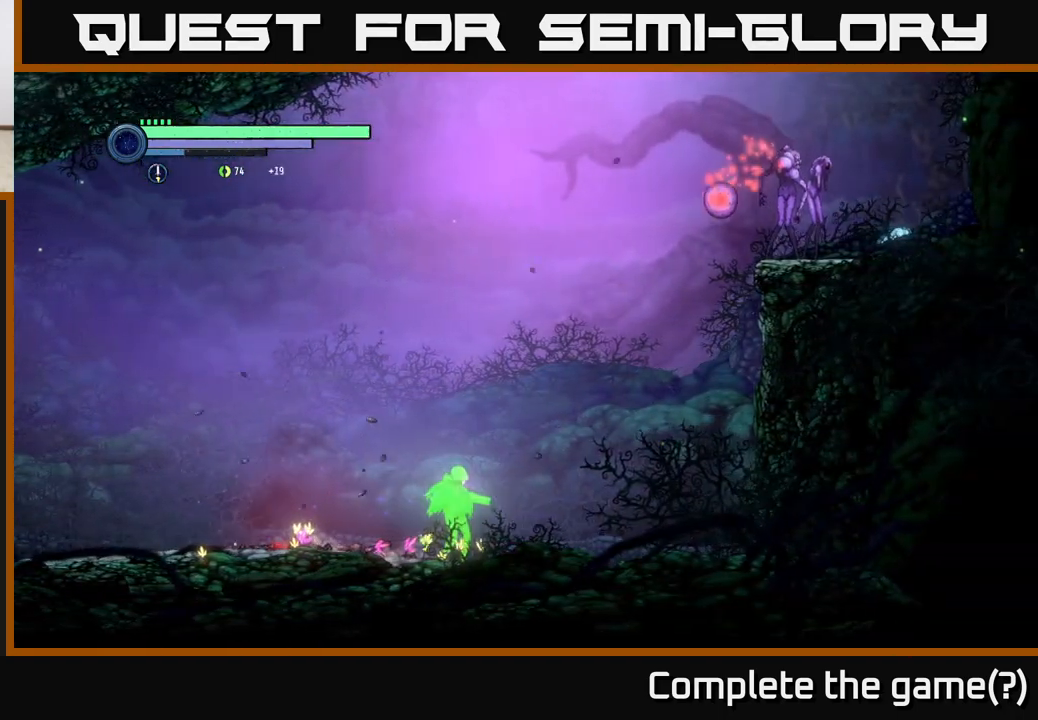
{"buttons": [], "left_stick": "right", "right_stick": "center", "events": [[150, "left_stick", "right"], [250, "R2", "down"], [267, "R1", "down"], [500, "R1", "up"], [500, "R2", "up"]]}
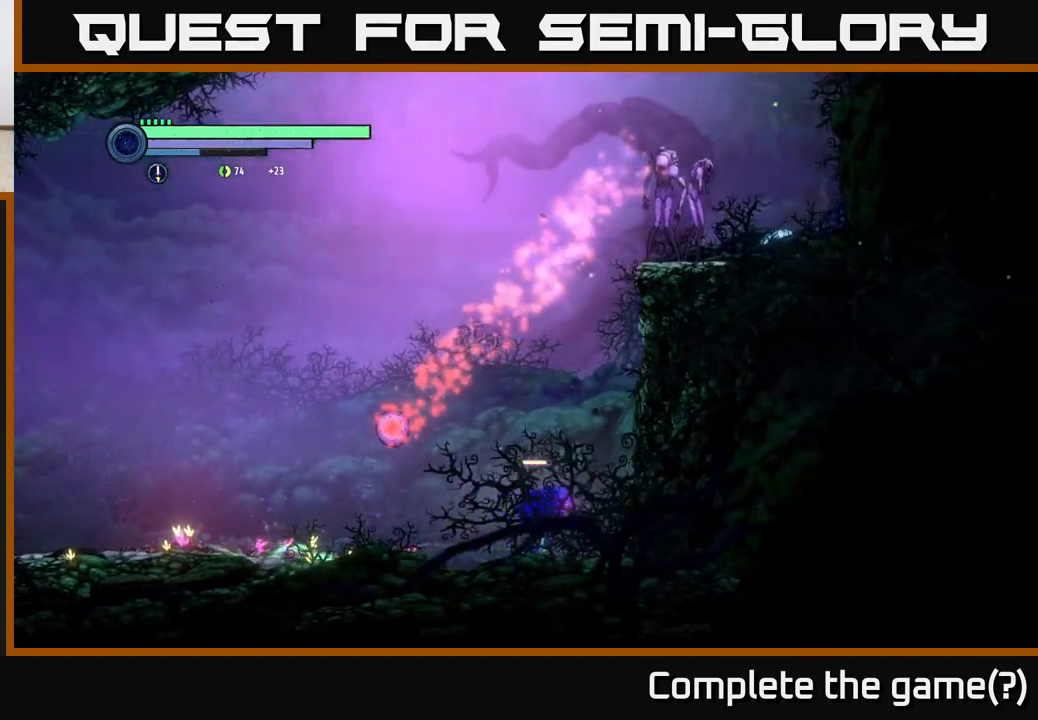
{"buttons": ["A"], "left_stick": "center", "right_stick": "center", "events": [[100, "left_stick", "center"], [317, "A", "down"]]}
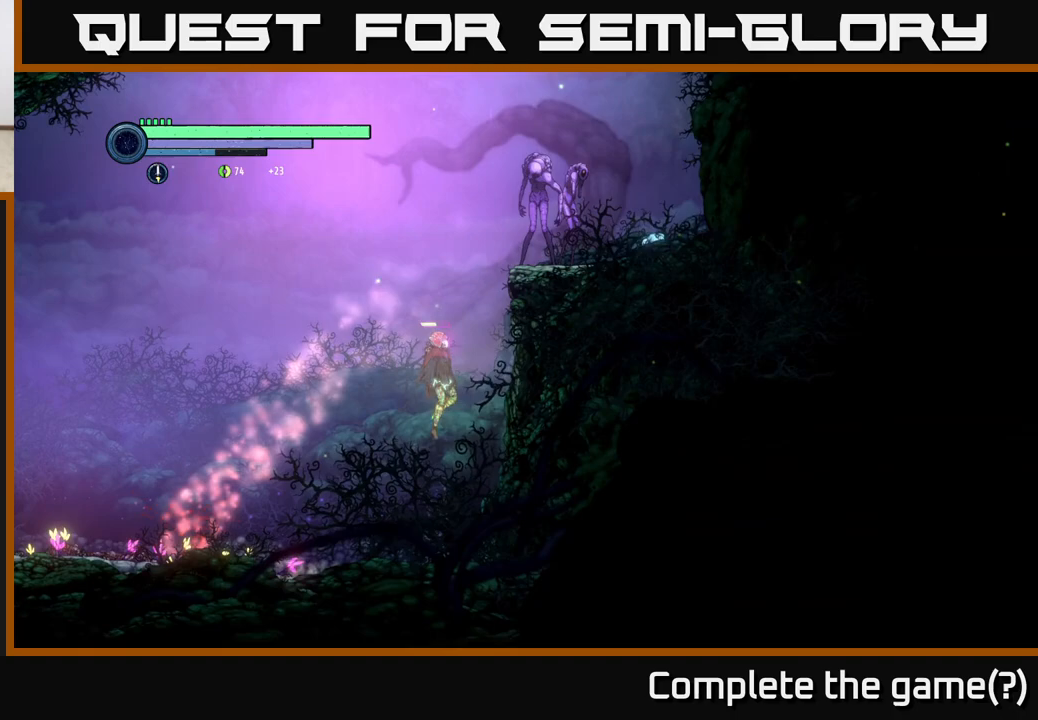
{"buttons": ["A", "B"], "left_stick": "right", "right_stick": "center", "events": [[167, "A", "up"], [233, "A", "down"], [317, "left_stick", "right"], [367, "B", "down"]]}
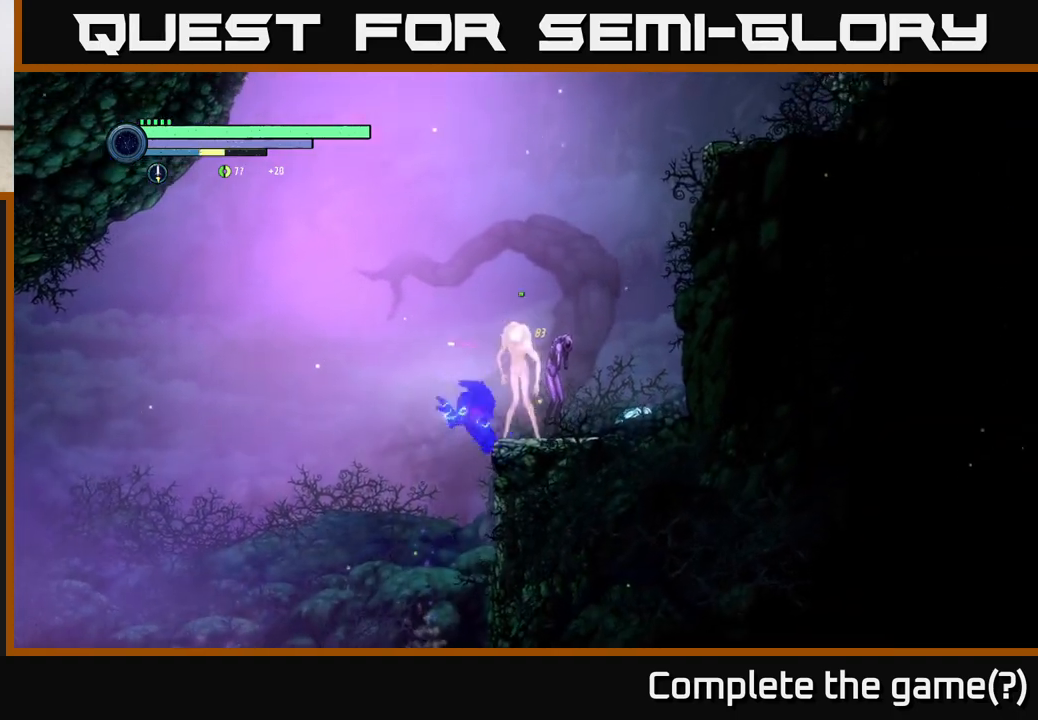
{"buttons": [], "left_stick": "right", "right_stick": "center", "events": [[100, "B", "up"], [200, "A", "up"], [250, "left_stick", "center"], [500, "left_stick", "right"]]}
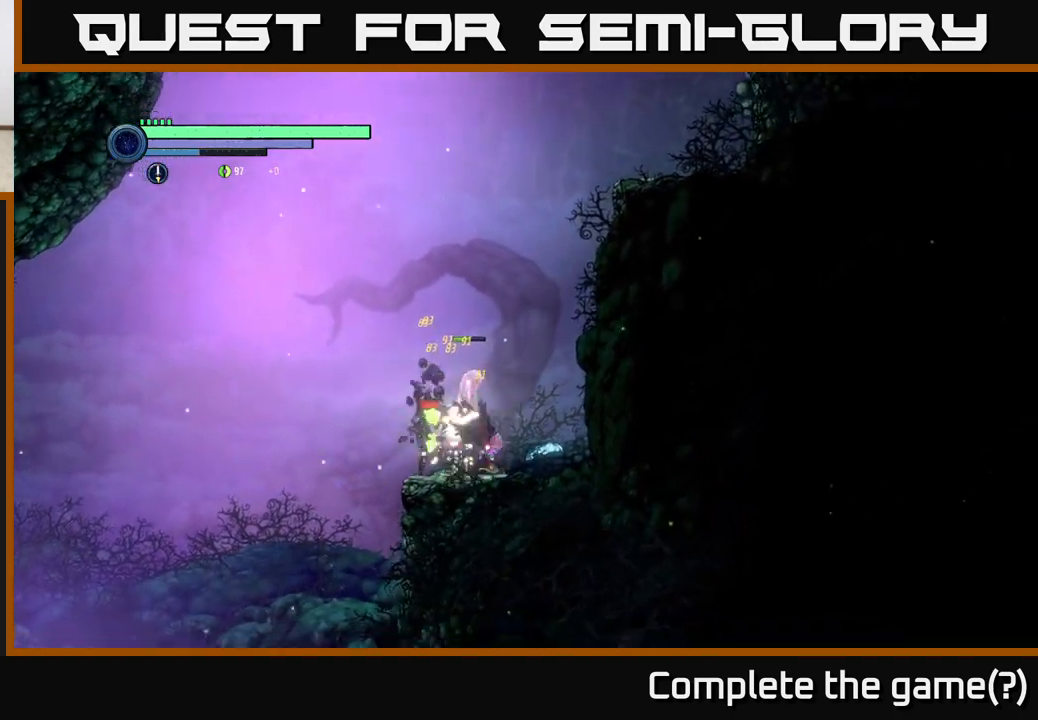
{"buttons": ["R1", "R2"], "left_stick": "right", "right_stick": "center", "events": [[317, "R2", "down"], [383, "R1", "down"]]}
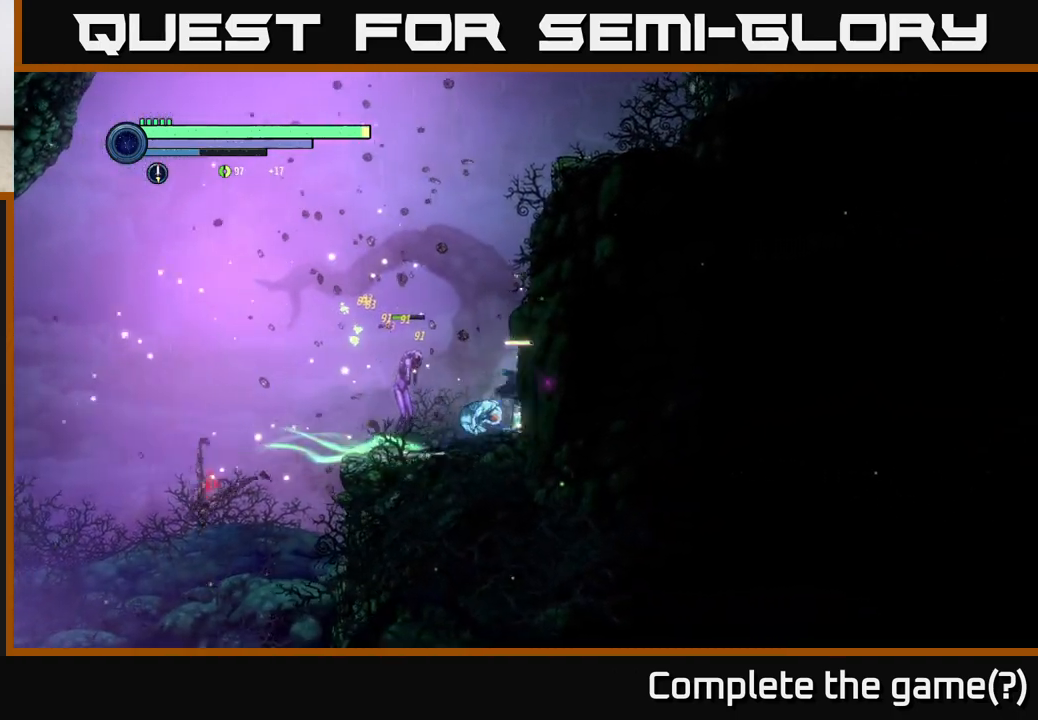
{"buttons": [], "left_stick": "center", "right_stick": "center", "events": [[50, "R2", "up"], [100, "R1", "up"], [150, "left_stick", "left"], [233, "X", "down"], [317, "X", "up"], [350, "left_stick", "center"], [383, "X", "down"], [467, "X", "up"]]}
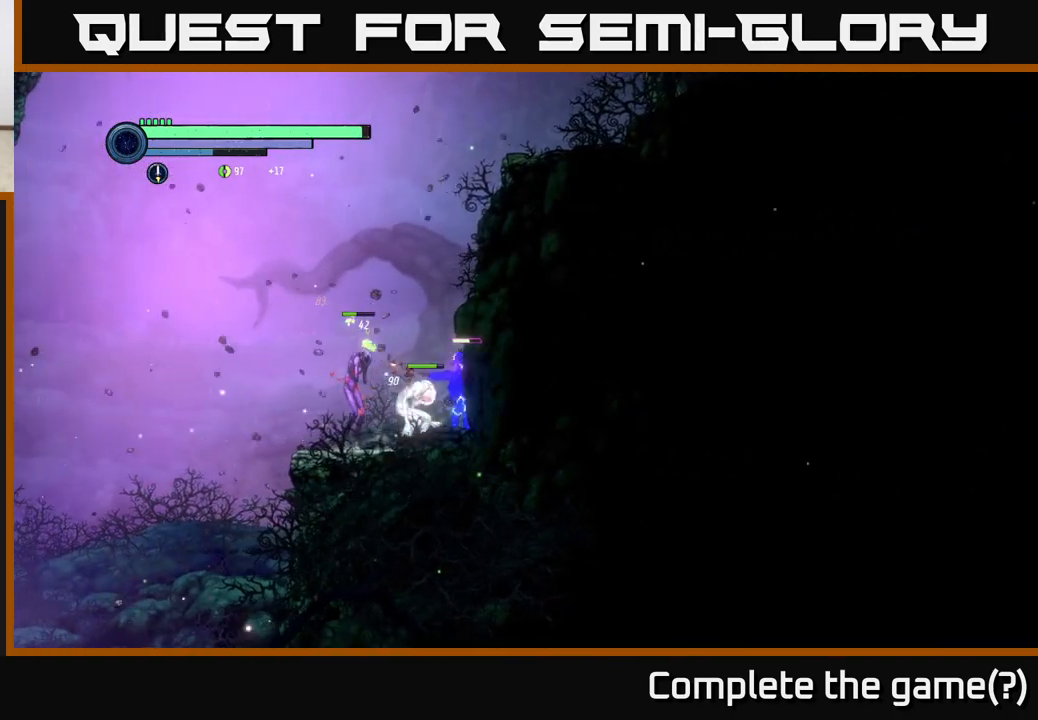
{"buttons": [], "left_stick": "center", "right_stick": "center", "events": [[67, "B", "down"], [167, "B", "up"]]}
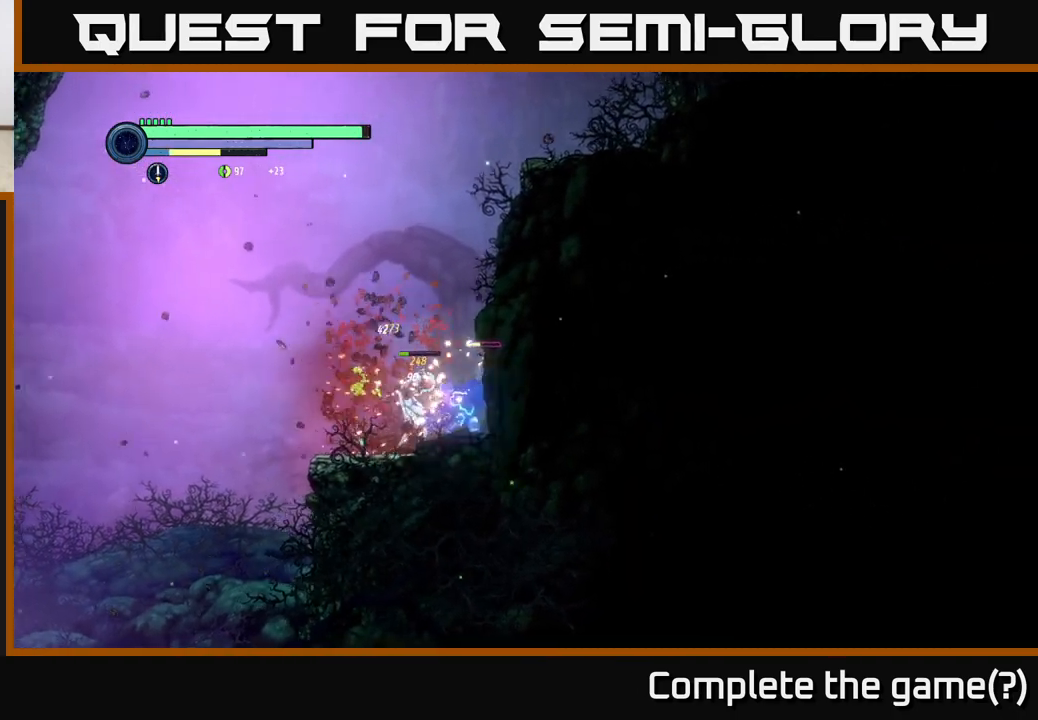
{"buttons": [], "left_stick": "center", "right_stick": "center", "events": [[50, "X", "down"], [150, "X", "up"], [267, "X", "down"], [317, "X", "up"], [400, "X", "down"], [500, "X", "up"]]}